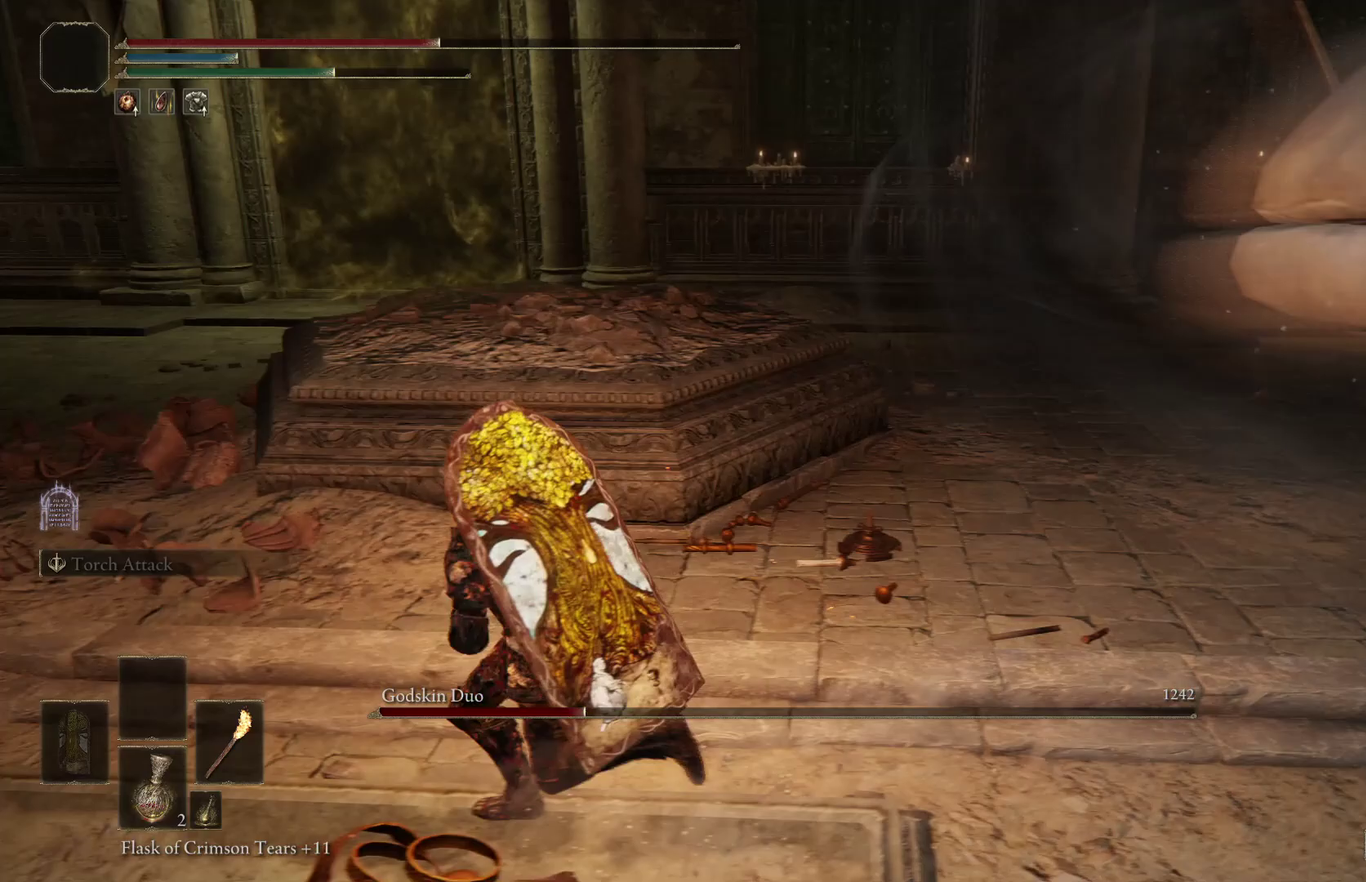
Gameplay with a controller (Xbox layout); each line is a JSON object with the inputs held at the frame after it (dt_ms = milliseconds from this image to that frame). "events" lists button and stick changes between this image and that frame as [ms after this image, input, new state], when the widget could be followed in between. Not read: left_stick.
{"dt_ms": 500, "buttons": ["B"], "right_stick": "right", "events": [[100, "right_stick", "right"]]}
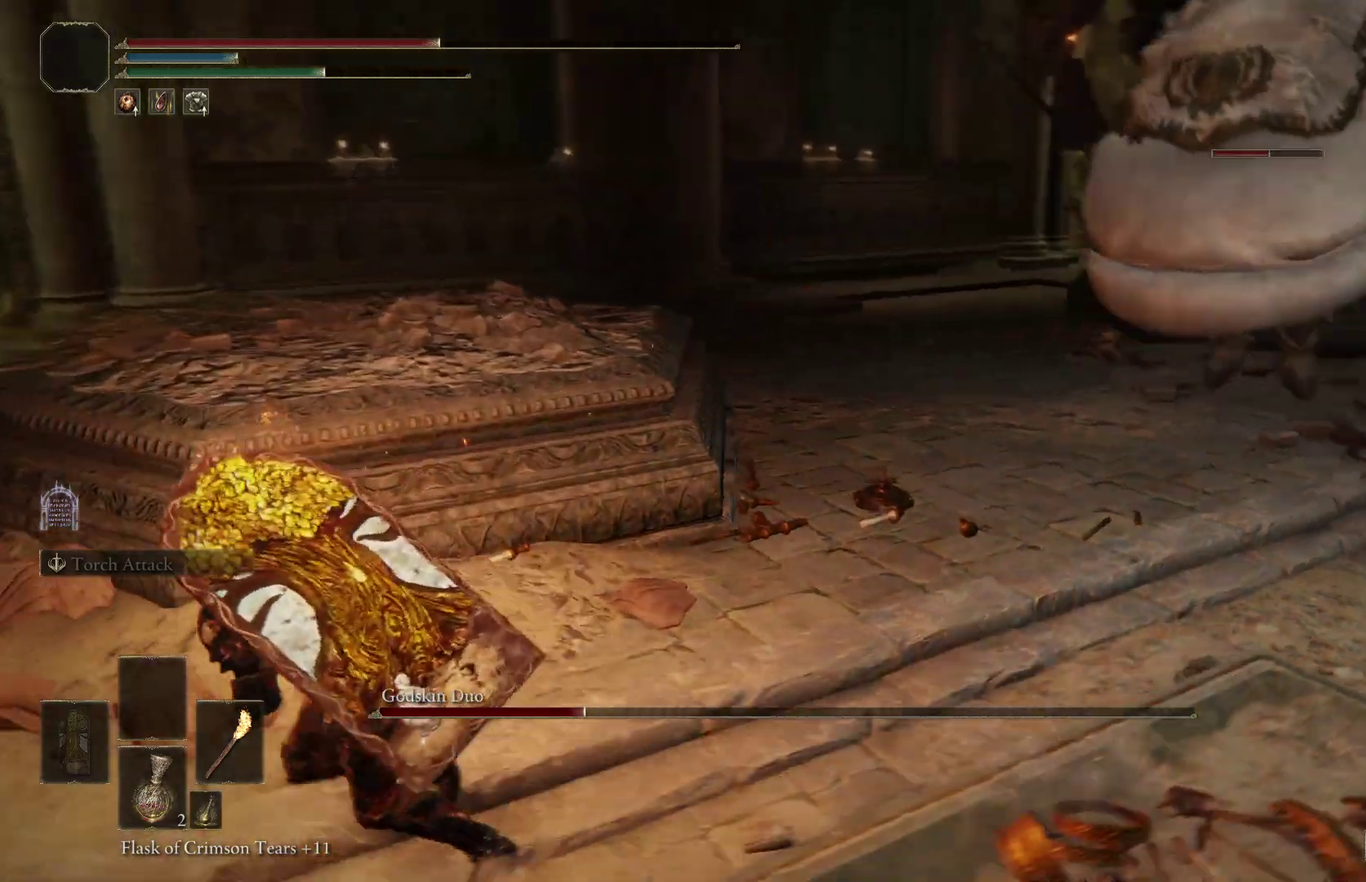
{"dt_ms": 300, "buttons": ["B"], "right_stick": "right", "events": [[67, "right_stick", "center"], [167, "right_stick", "right"]]}
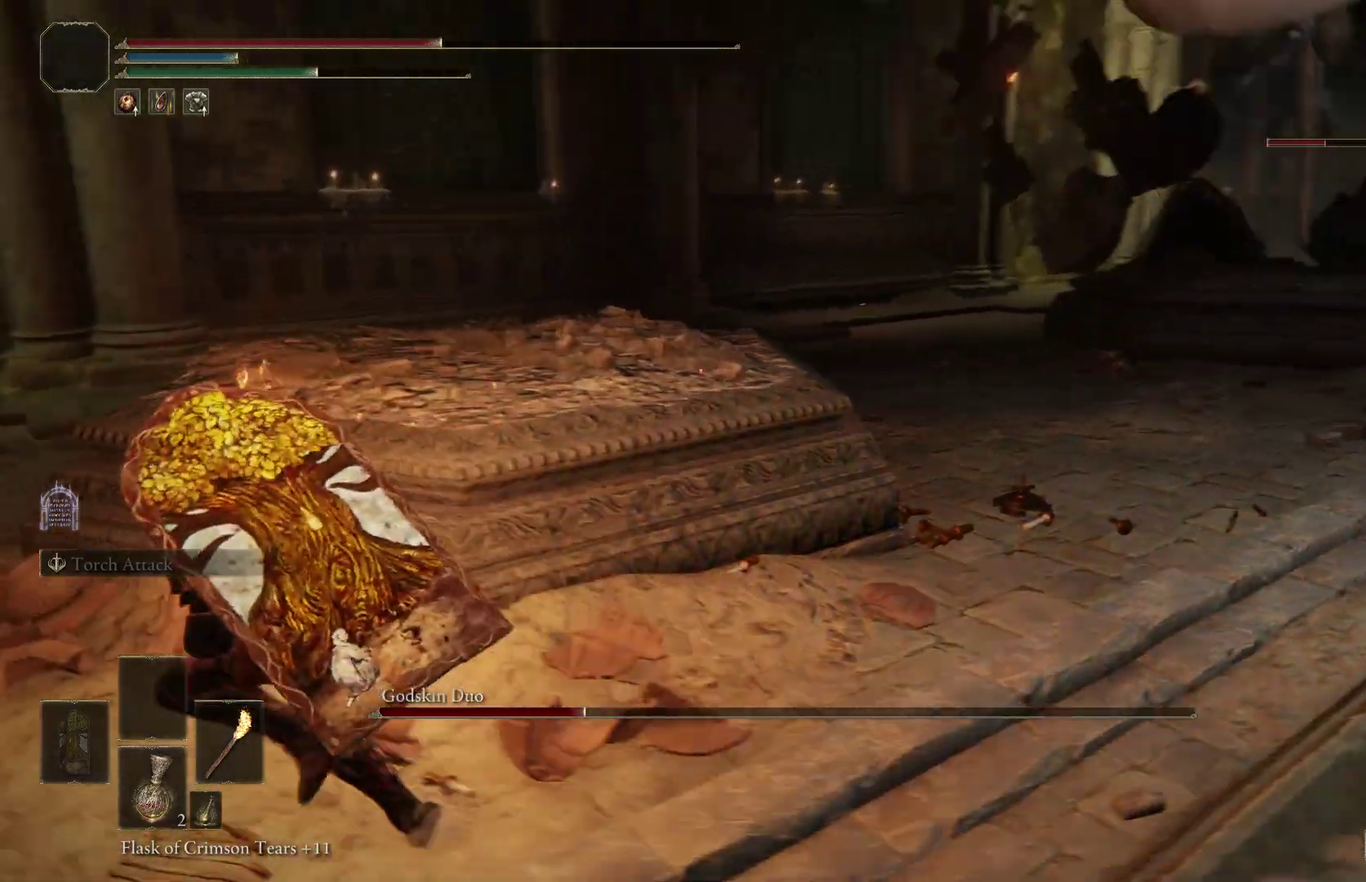
{"dt_ms": 800, "buttons": ["B"], "right_stick": "right", "events": [[133, "right_stick", "center"], [233, "right_stick", "right"], [400, "right_stick", "center"], [500, "right_stick", "right"], [633, "right_stick", "center"], [733, "right_stick", "right"]]}
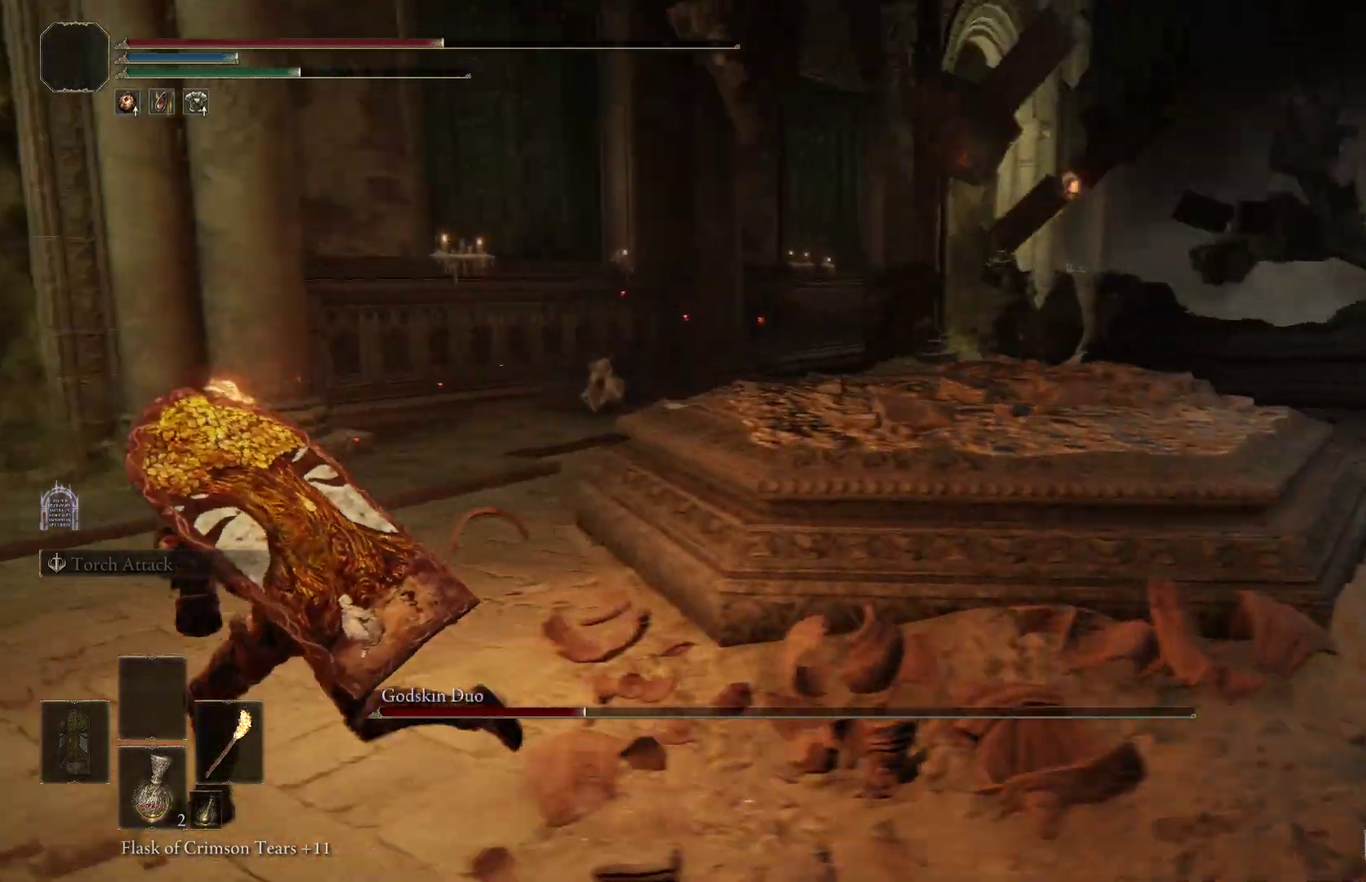
{"dt_ms": 400, "buttons": ["B"], "right_stick": "center", "events": [[400, "right_stick", "center"]]}
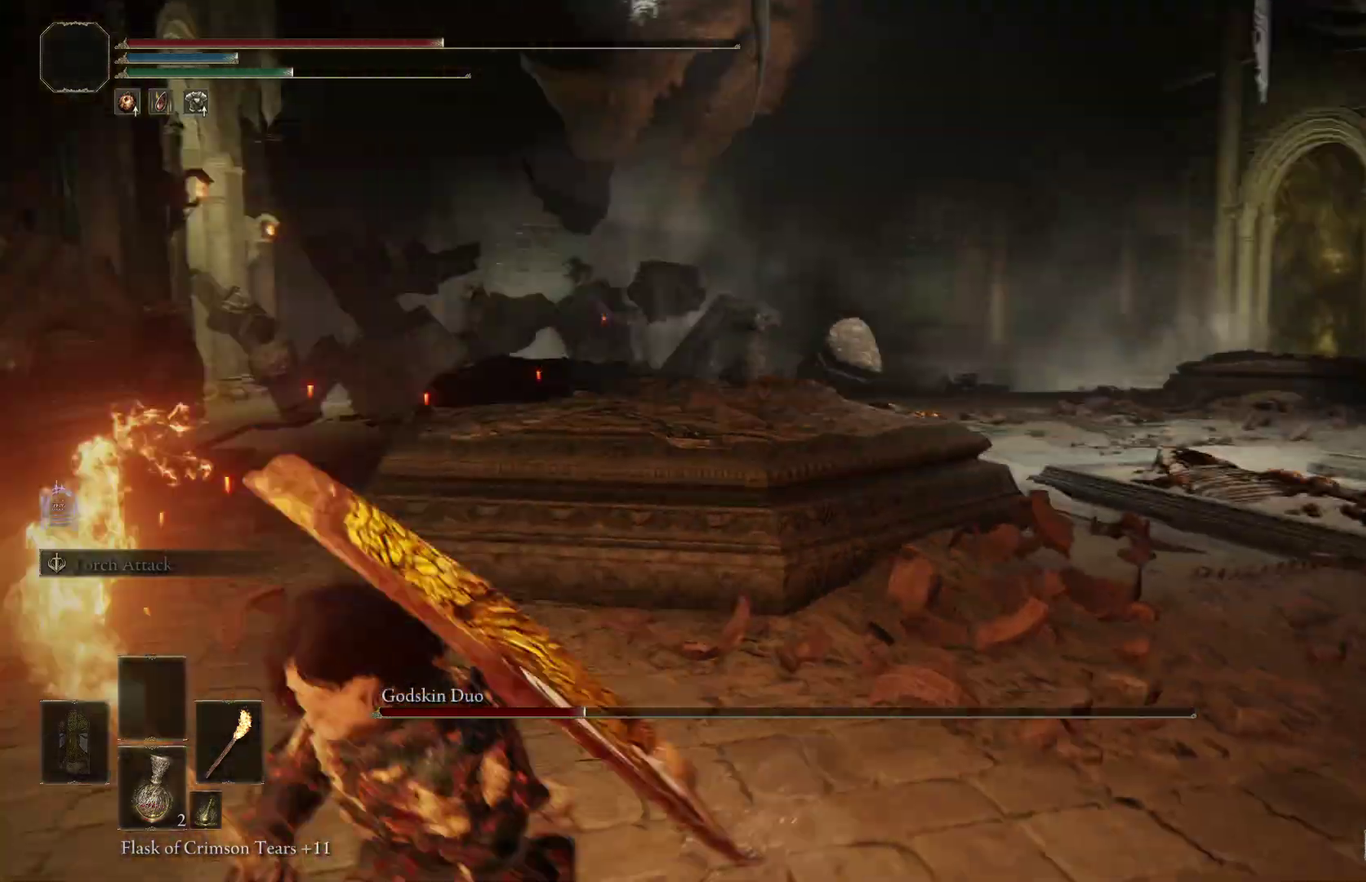
{"dt_ms": 600, "buttons": [], "right_stick": "right", "events": [[33, "B", "up"], [133, "B", "down"], [233, "B", "up"], [567, "right_stick", "right"]]}
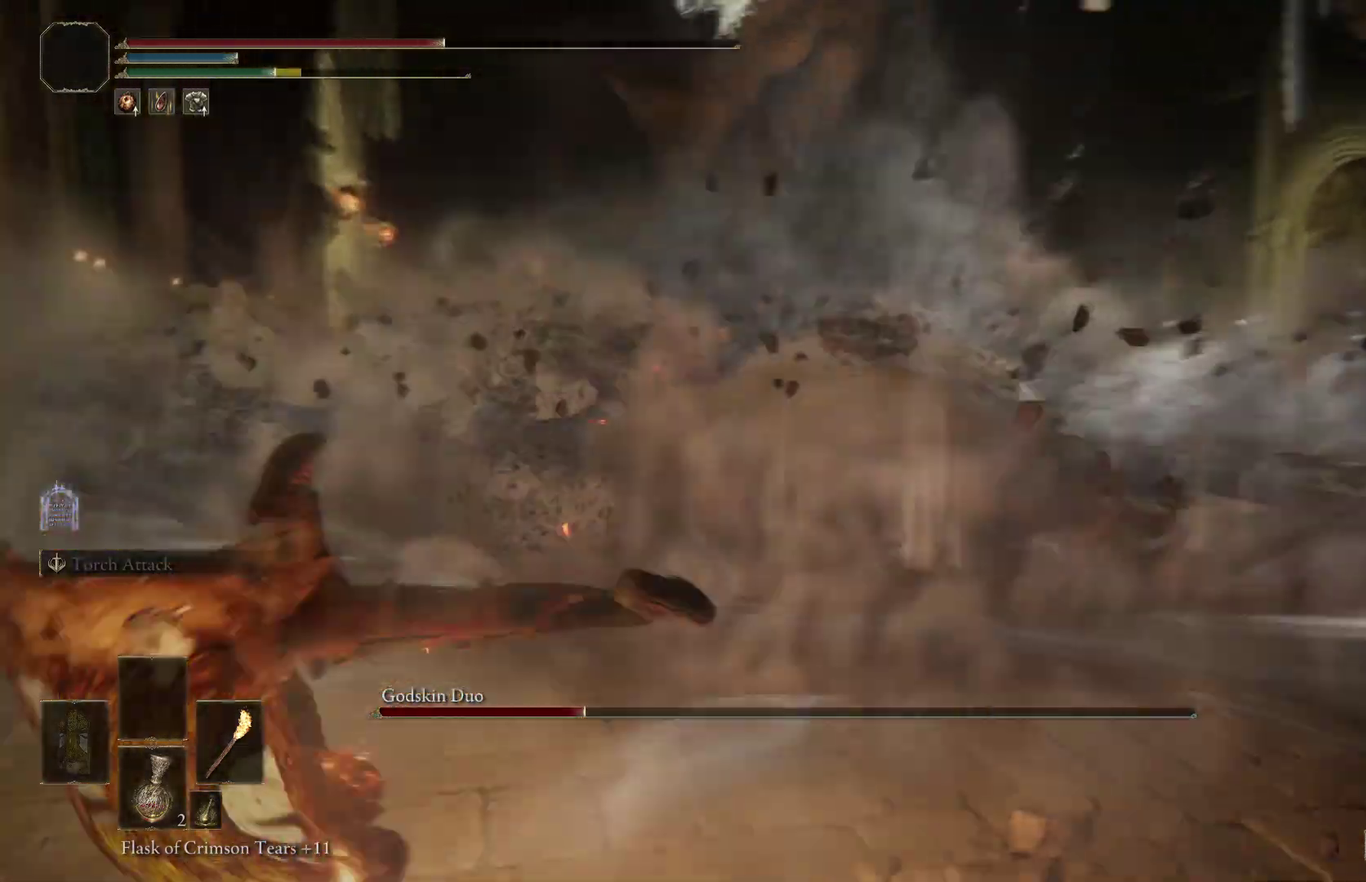
{"dt_ms": 400, "buttons": [], "right_stick": "center", "events": [[100, "right_stick", "center"], [233, "right_stick", "right"], [367, "right_stick", "center"]]}
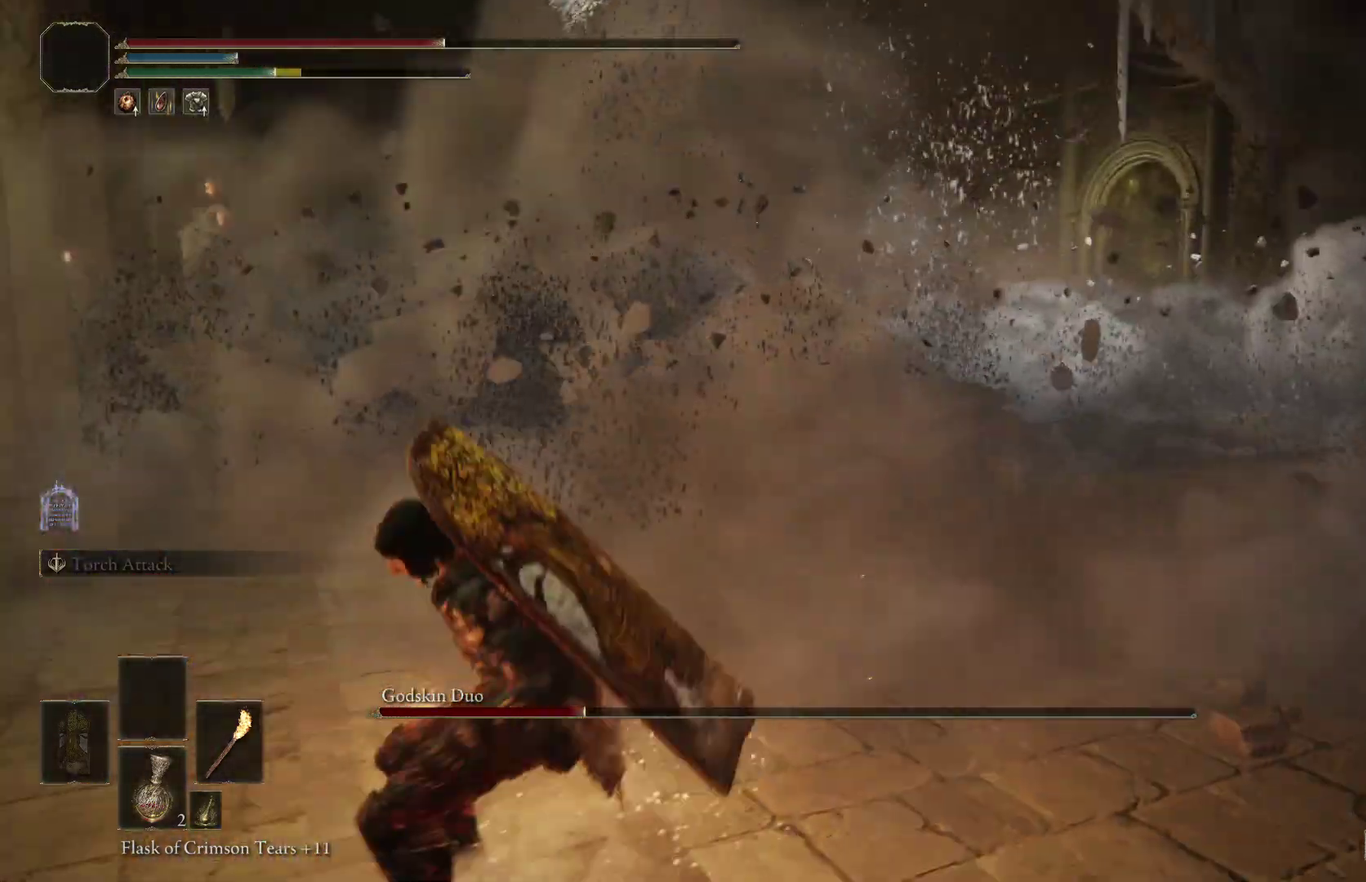
{"dt_ms": 500, "buttons": ["B"], "right_stick": "down", "events": [[233, "right_stick", "right"], [267, "B", "down"], [300, "right_stick", "center"], [467, "right_stick", "down"]]}
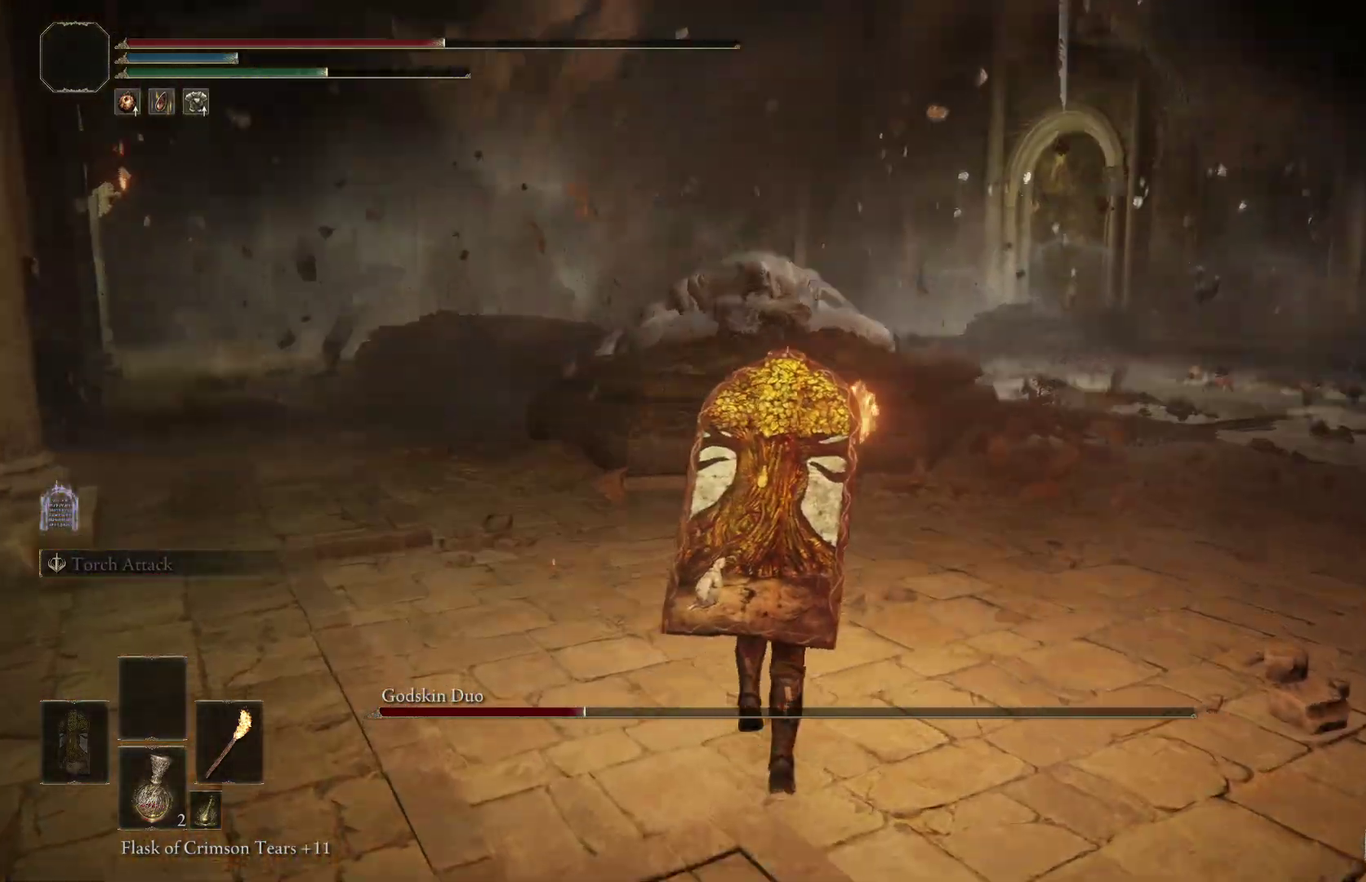
{"dt_ms": 300, "buttons": ["B"], "right_stick": "center", "events": [[33, "right_stick", "center"], [167, "right_stick", "down"], [300, "right_stick", "center"]]}
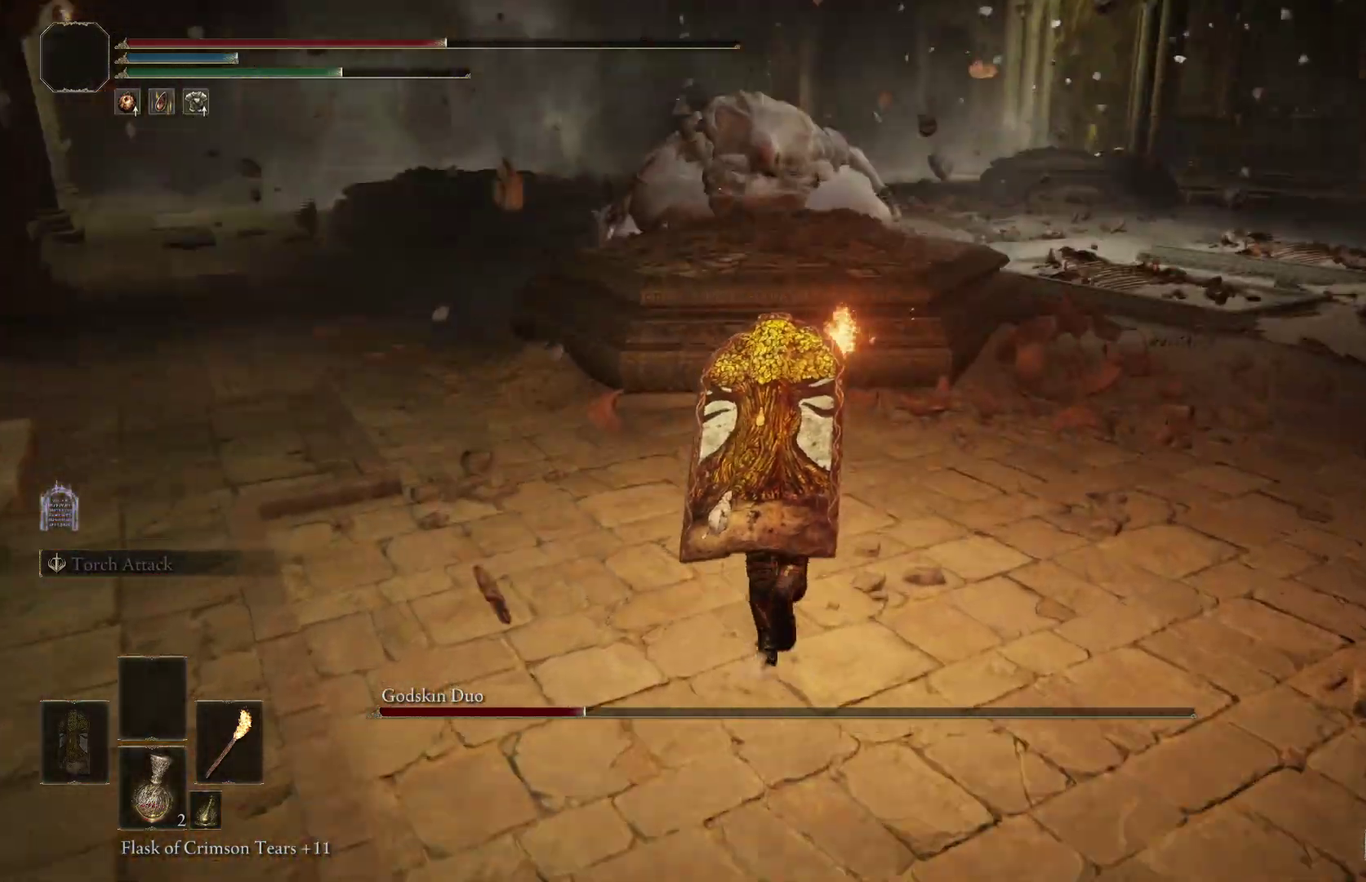
{"dt_ms": 800, "buttons": [], "right_stick": "down-left", "events": [[233, "A", "down"], [367, "A", "up"], [367, "B", "up"], [767, "right_stick", "down-left"]]}
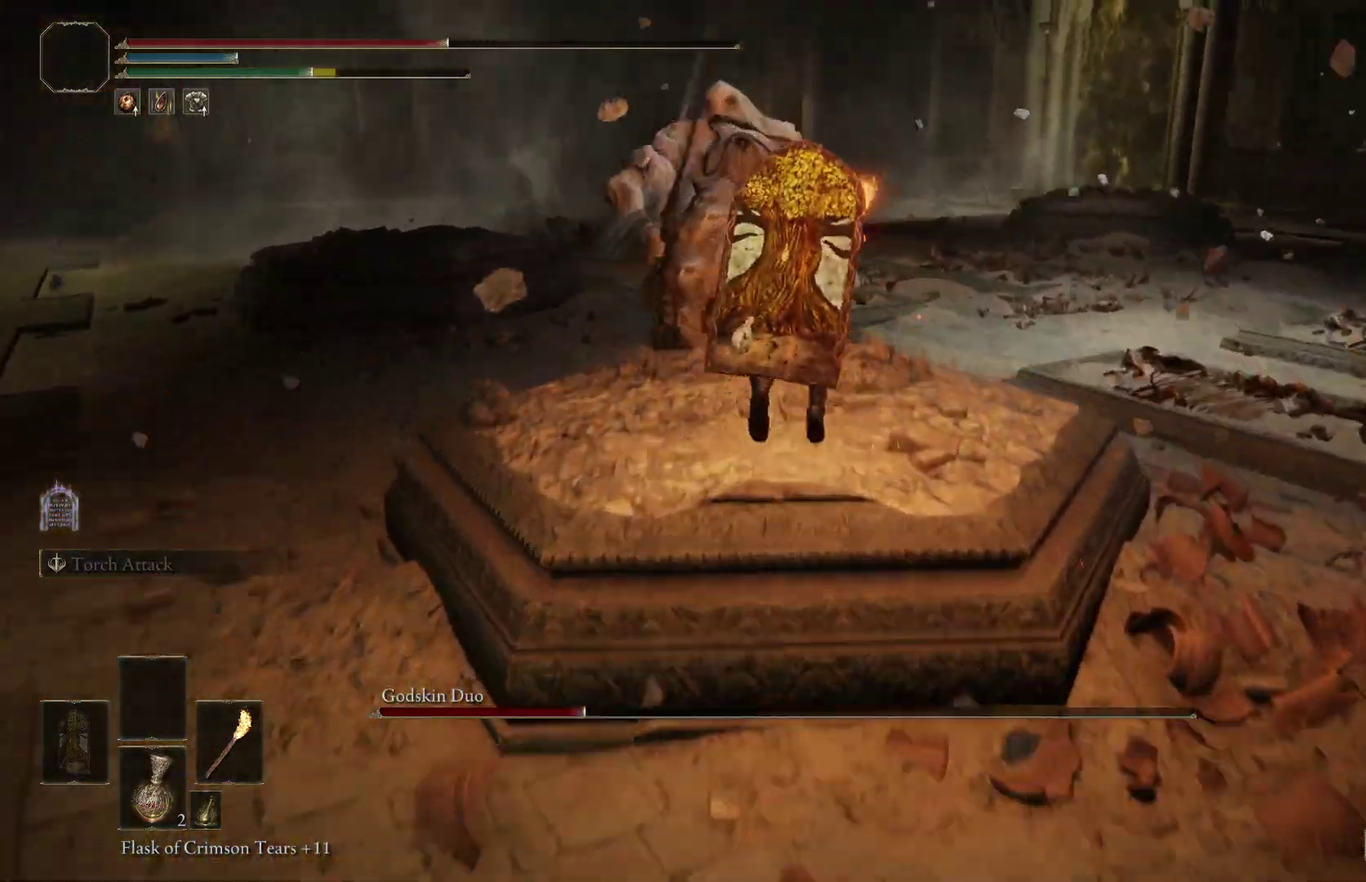
{"dt_ms": 400, "buttons": [], "right_stick": "center", "events": [[100, "right_stick", "center"]]}
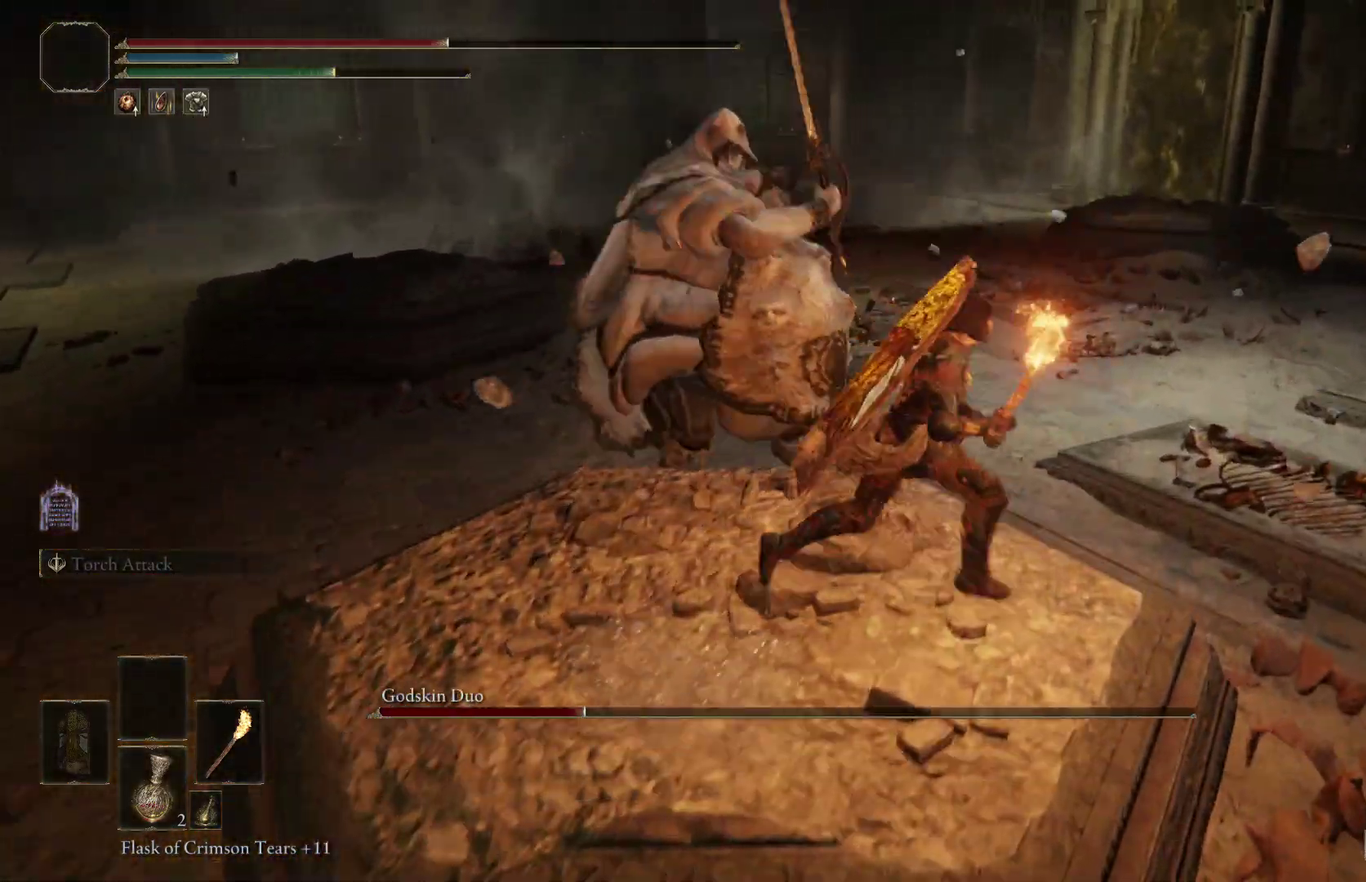
{"dt_ms": 400, "buttons": [], "right_stick": "center", "events": [[67, "B", "down"], [200, "B", "up"]]}
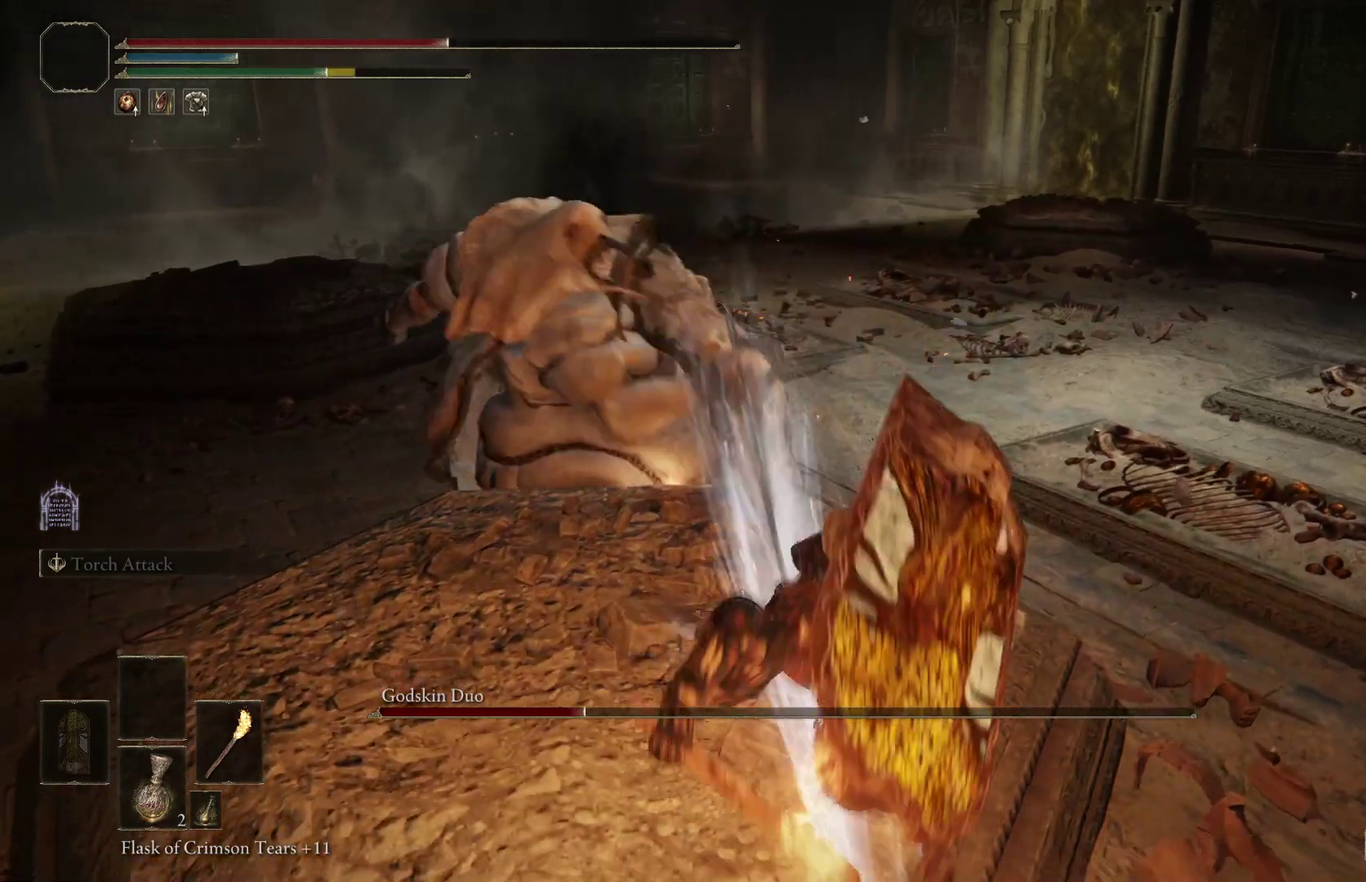
{"dt_ms": 600, "buttons": [], "right_stick": "center", "events": [[433, "B", "down"], [500, "B", "up"]]}